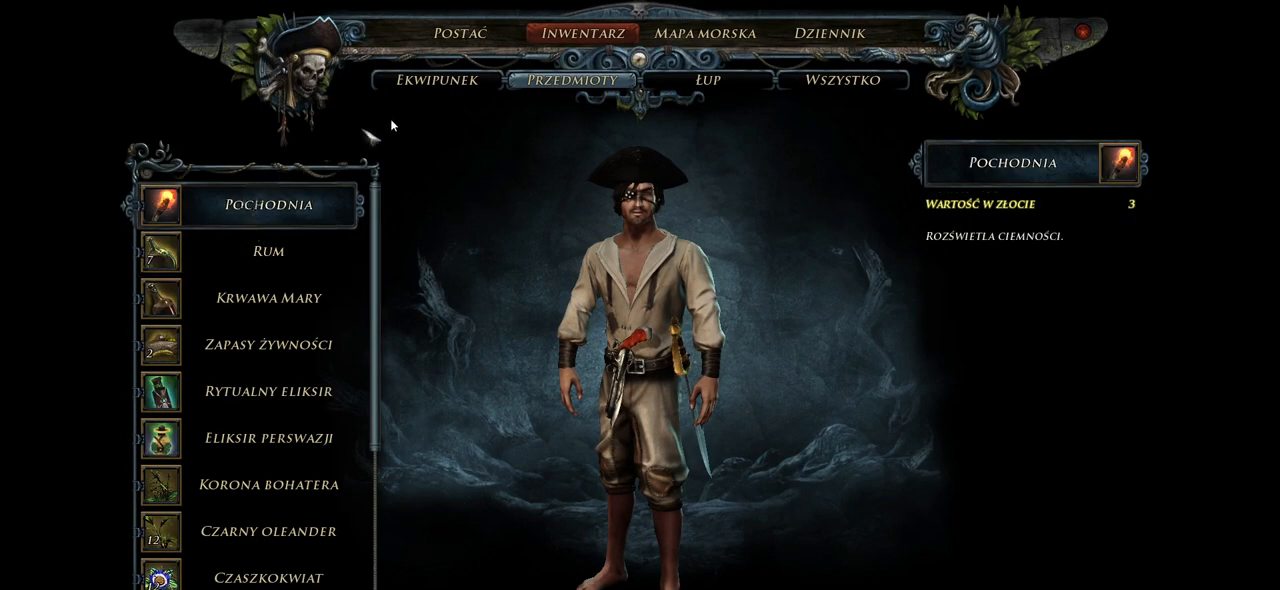
Gameplay with keyboard and mouse; each line is a JSON object with the keys and mouse buttons held at the frame after it. "events" lists presses ("down") and releases ("up") of "a", "ctrl", "d", "e", "q", "s", "shift", "space", "w", "mouse_left", "mouse_wheel", "mouse_right", "mouse_mb4" and "mouse_mb5" between this image and that frame as [ms after this image, input, new state], when the widget could be followed in between. "mouse_left", "mouse_wheel", "mouse_right", "mouse_mb4", "mouse_mb5" = the "left", "wheel", "right", "mb4", "mb5" buttons of the "mouse" list. No other keys are recorded. "wheel" means that the mouse wheel is clicked or scrolled. Mouse movement is not recorded.
{"keys": [], "mouse": ["left"], "events": [[220, "mouse_left", "down"], [300, "mouse_left", "up"], [500, "mouse_left", "down"]]}
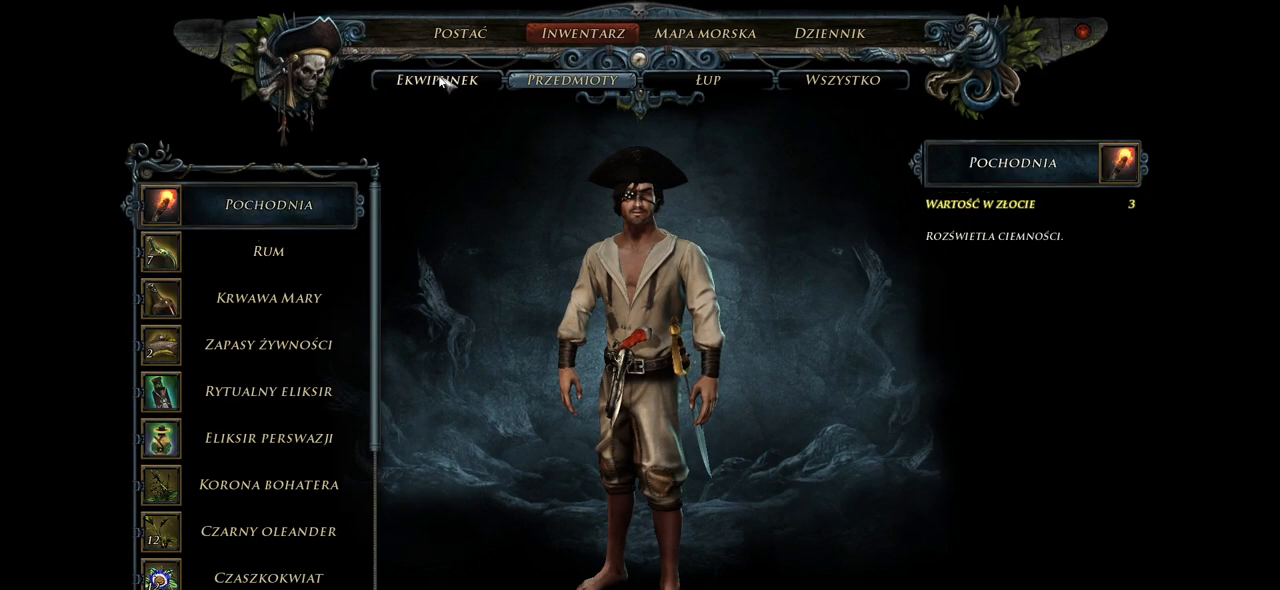
{"keys": [], "mouse": [], "events": [[100, "mouse_left", "up"]]}
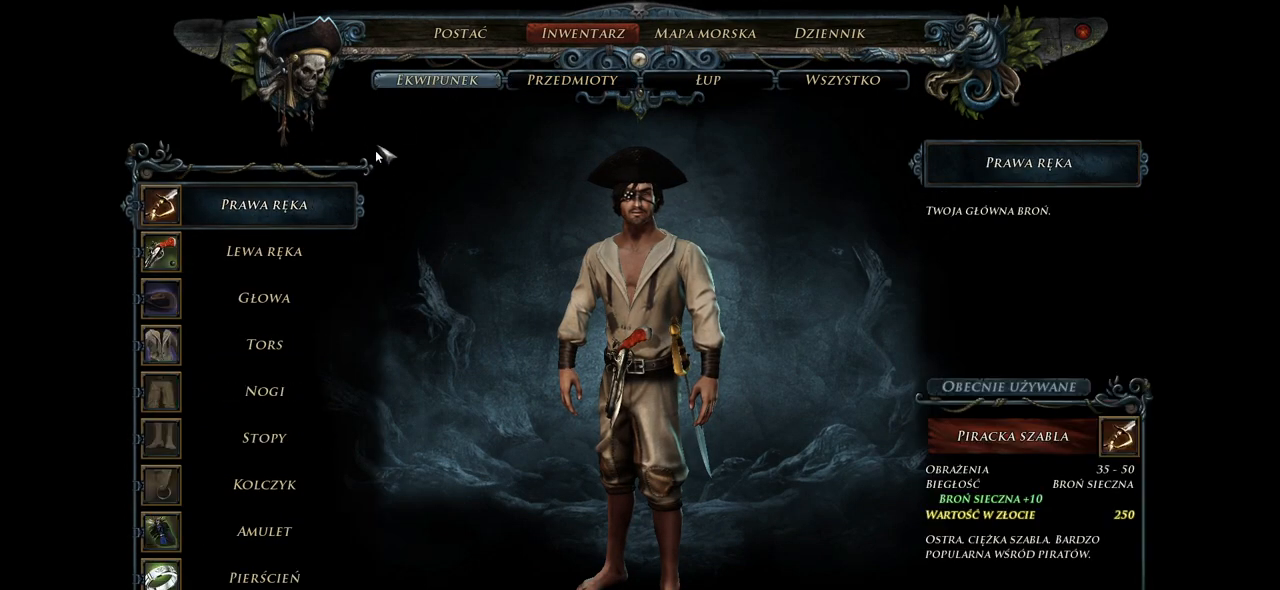
{"keys": [], "mouse": [], "events": []}
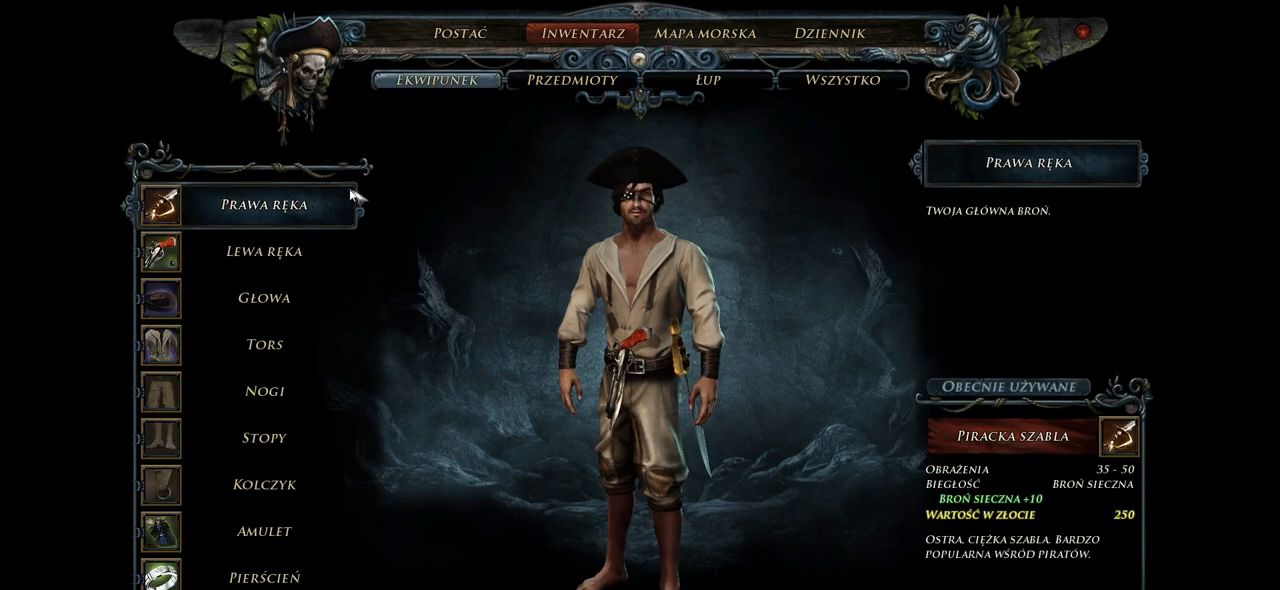
{"keys": [], "mouse": [], "events": []}
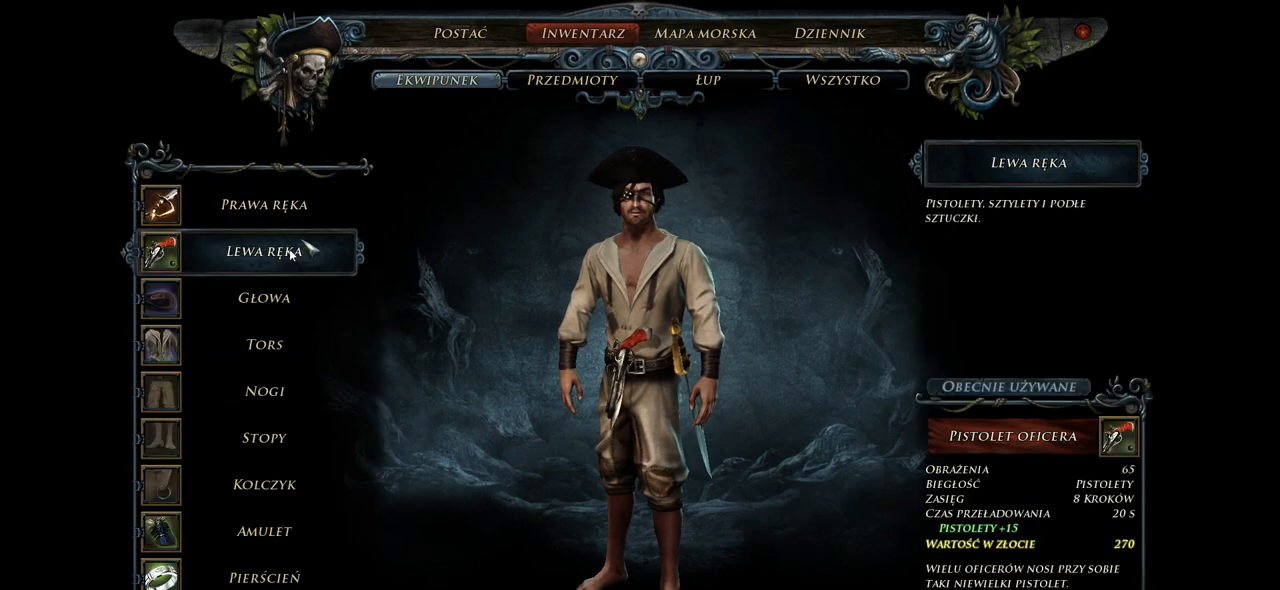
{"keys": [], "mouse": [], "events": [[120, "mouse_left", "down"], [220, "mouse_left", "up"]]}
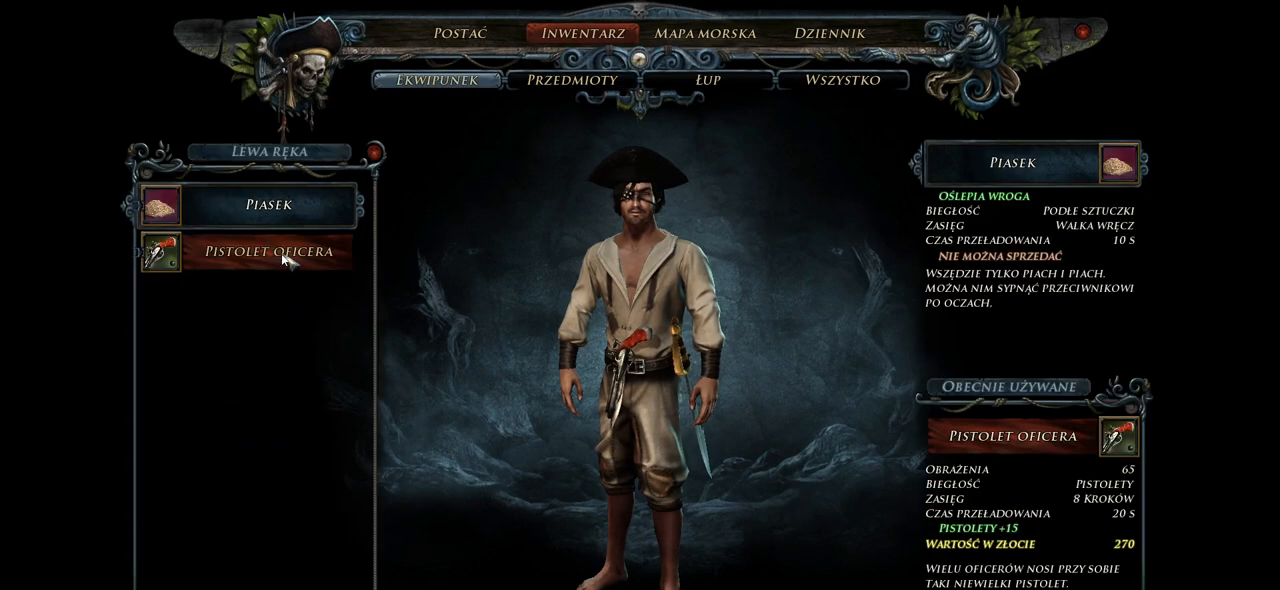
{"keys": [], "mouse": [], "events": []}
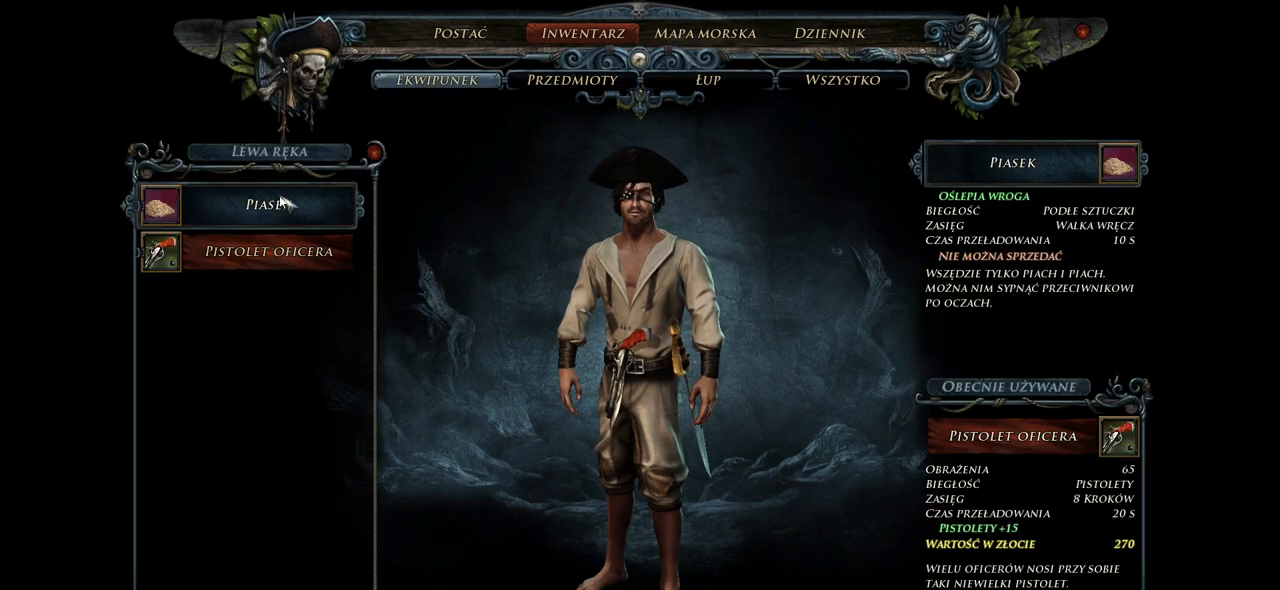
{"keys": [], "mouse": [], "events": []}
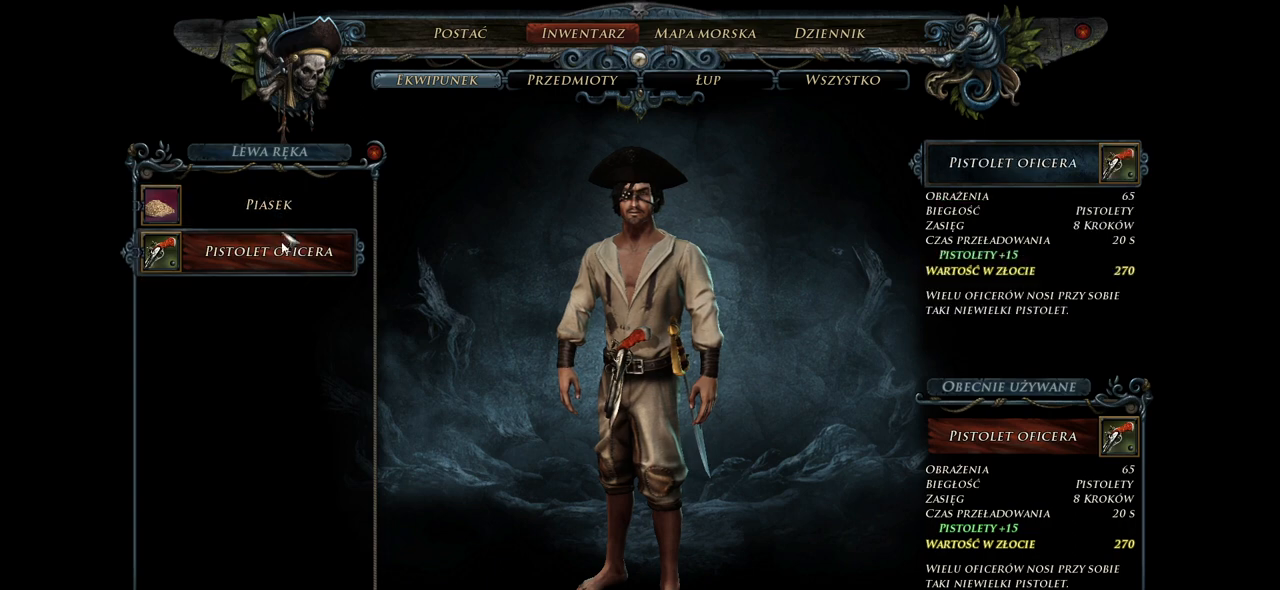
{"keys": [], "mouse": [], "events": []}
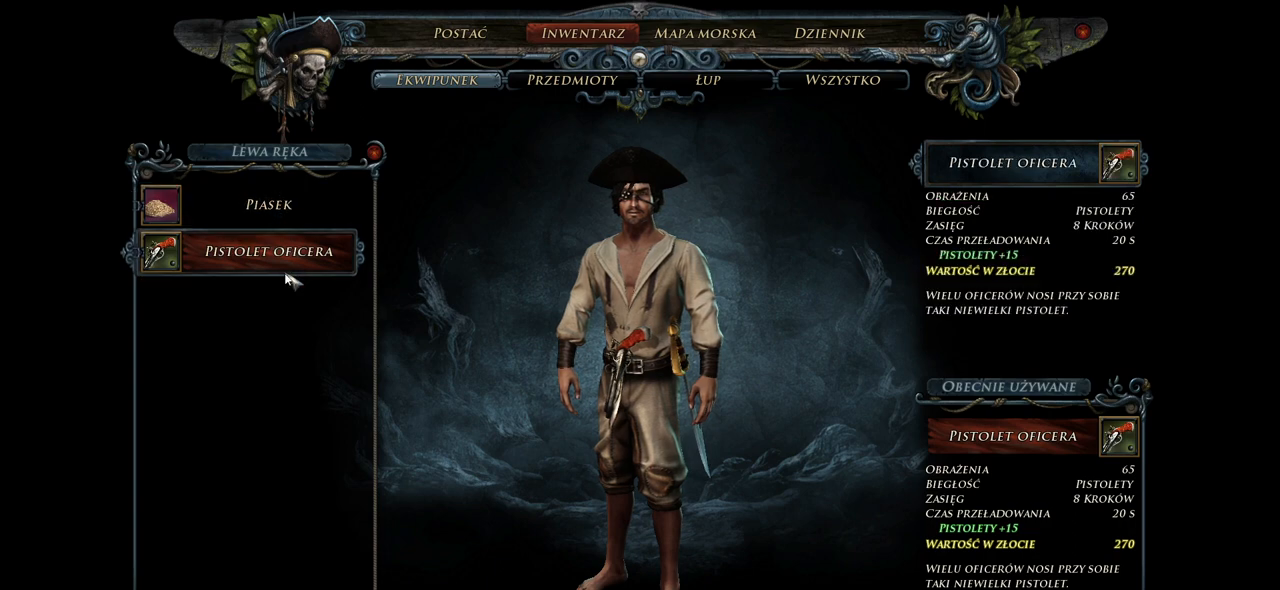
{"keys": [], "mouse": [], "events": []}
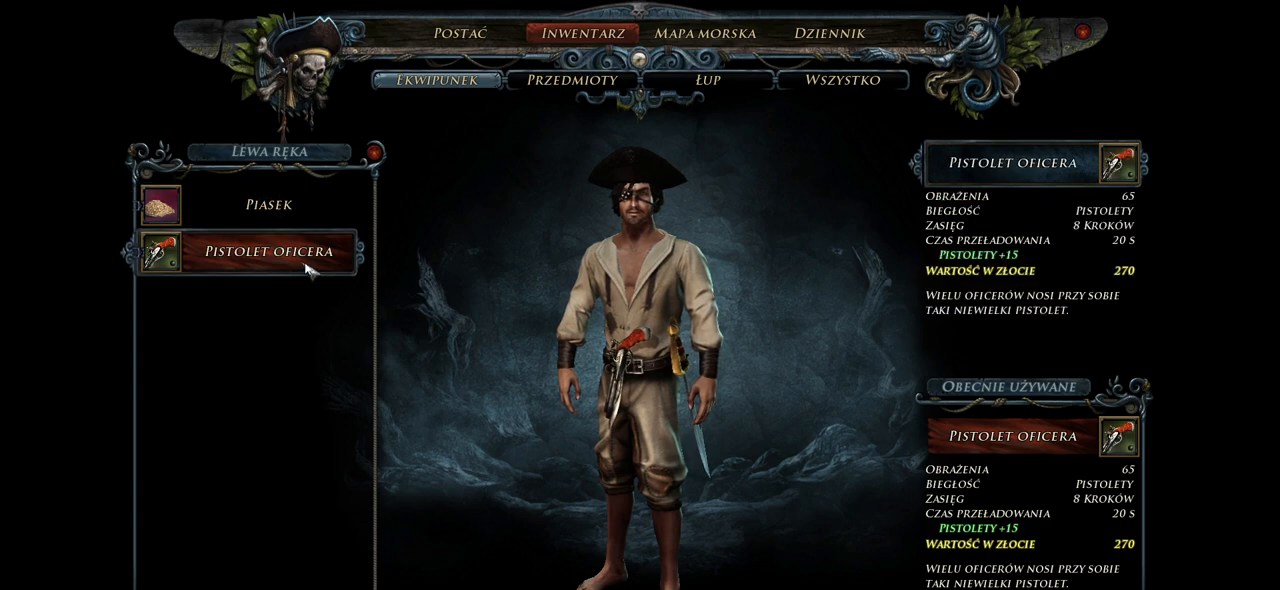
{"keys": [], "mouse": [], "events": []}
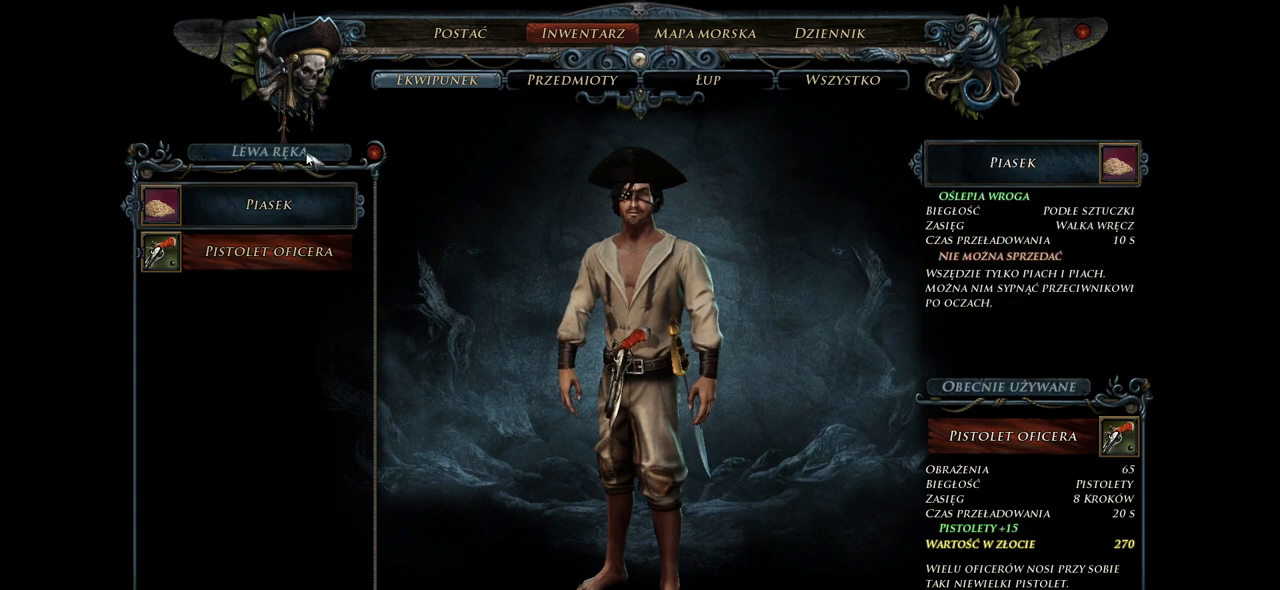
{"keys": [], "mouse": [], "events": [[40, "mouse_left", "down"], [140, "mouse_left", "up"]]}
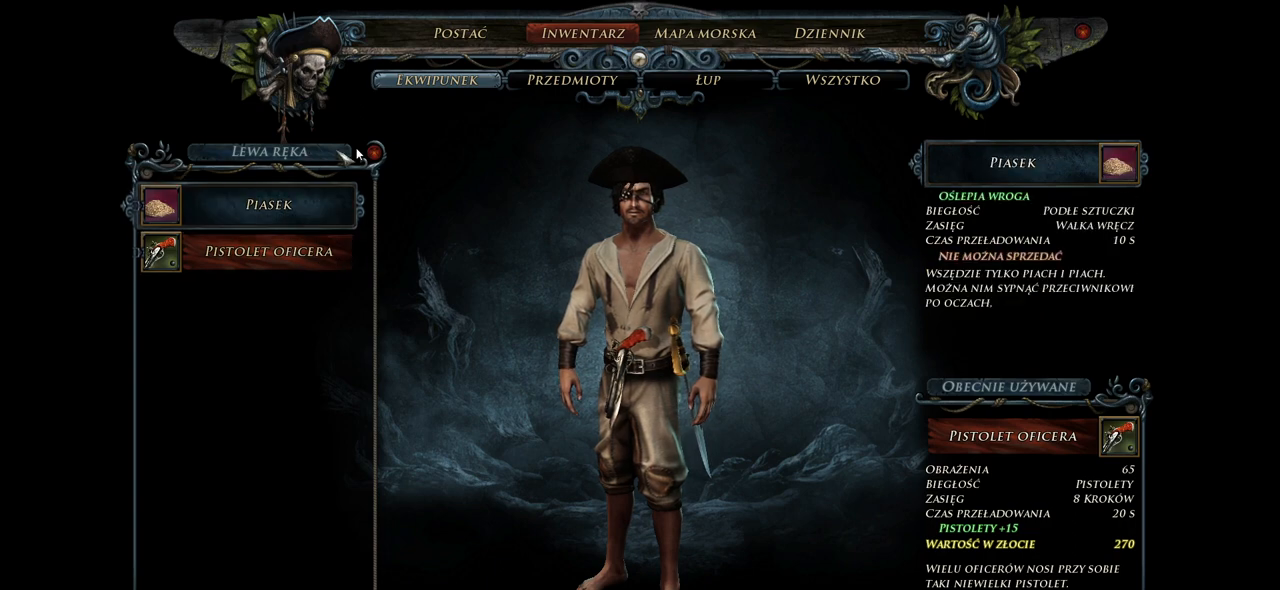
{"keys": [], "mouse": [], "events": [[100, "mouse_left", "down"], [200, "mouse_left", "up"]]}
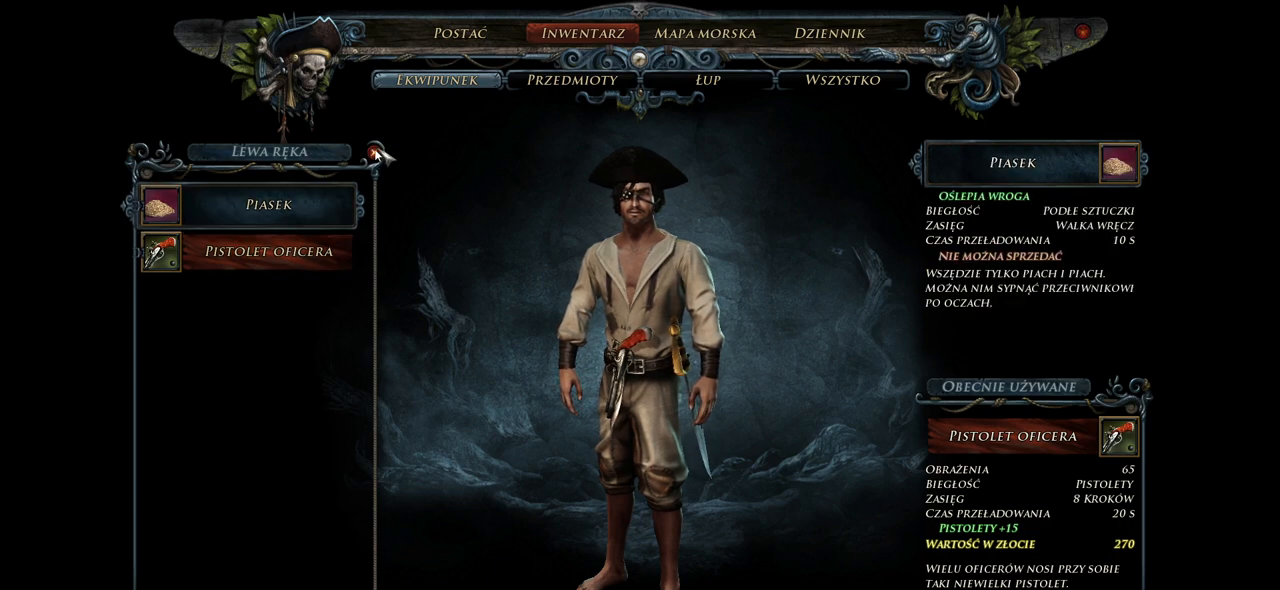
{"keys": [], "mouse": [], "events": [[60, "mouse_left", "down"], [180, "mouse_left", "up"]]}
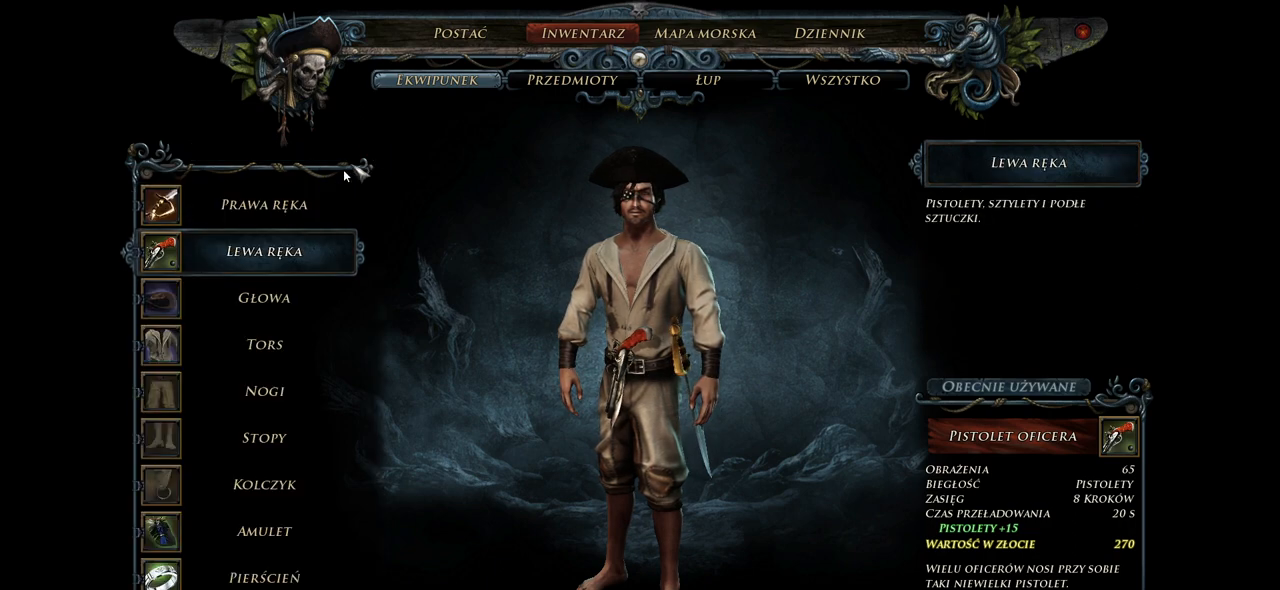
{"keys": [], "mouse": [], "events": []}
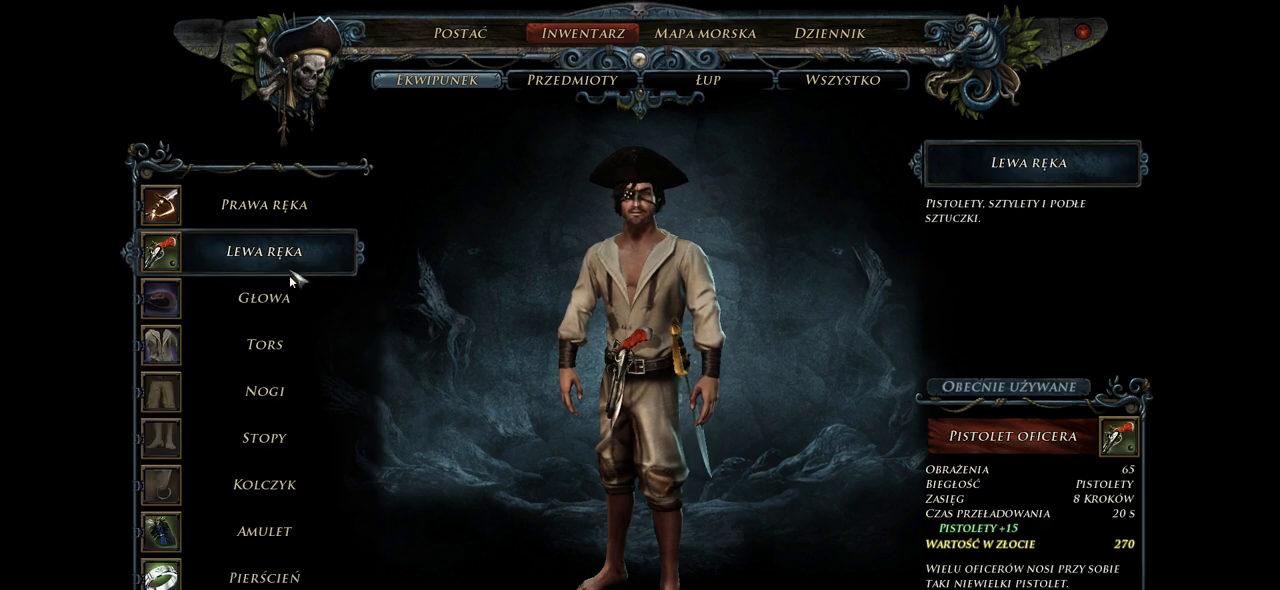
{"keys": [], "mouse": [], "events": []}
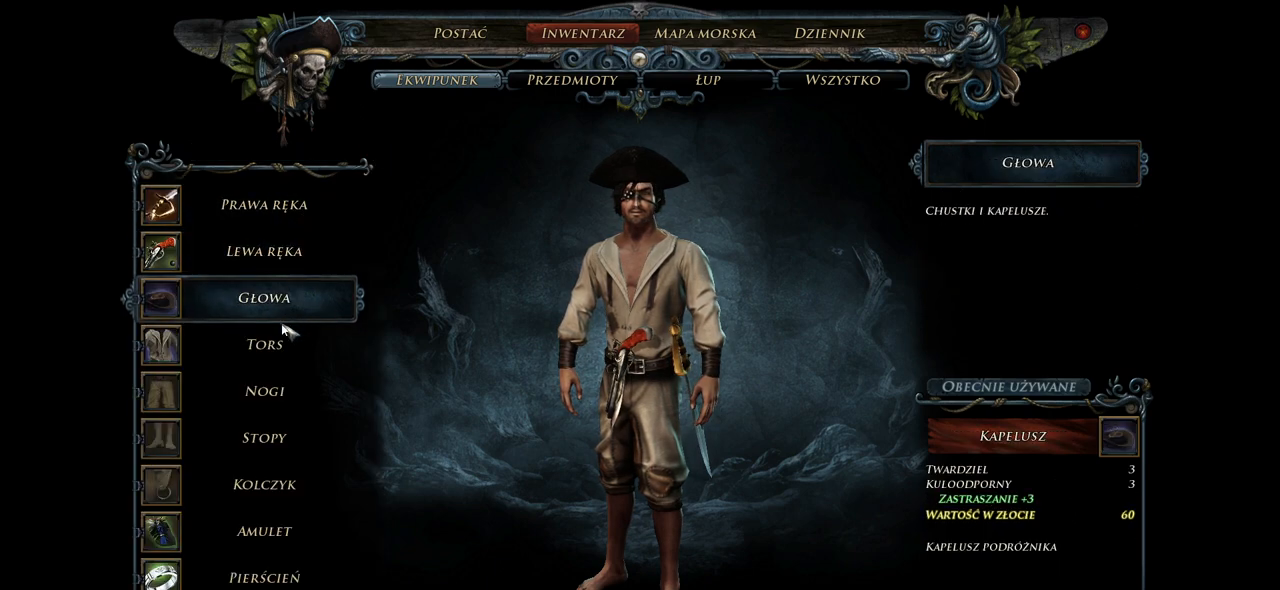
{"keys": [], "mouse": [], "events": []}
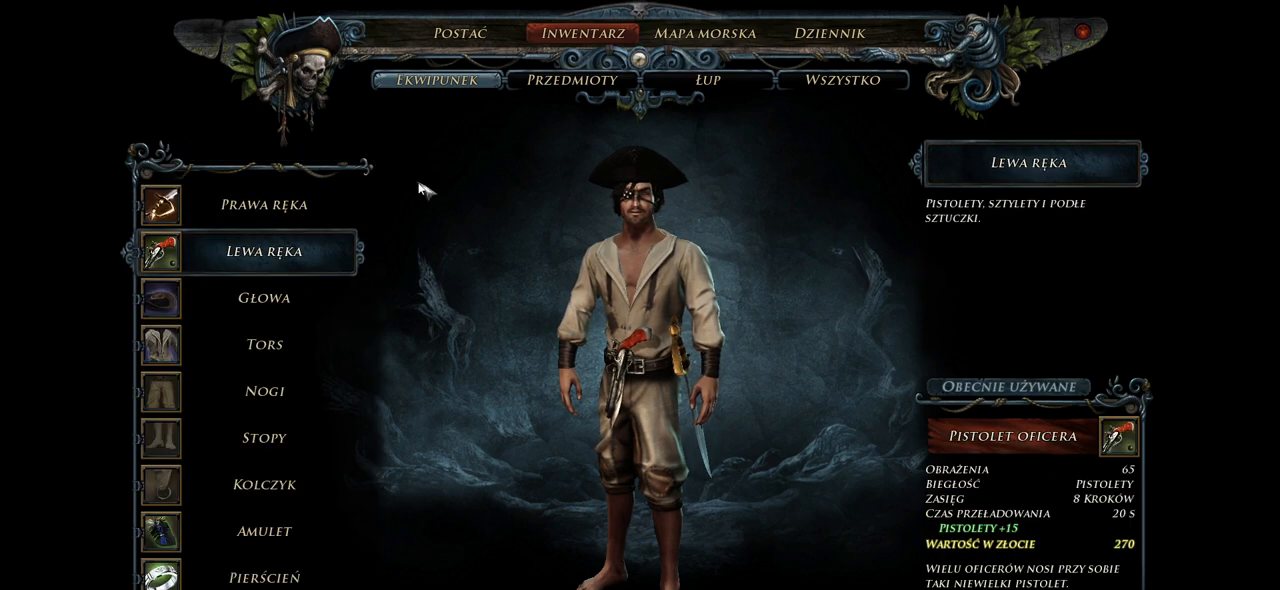
{"keys": [], "mouse": [], "events": []}
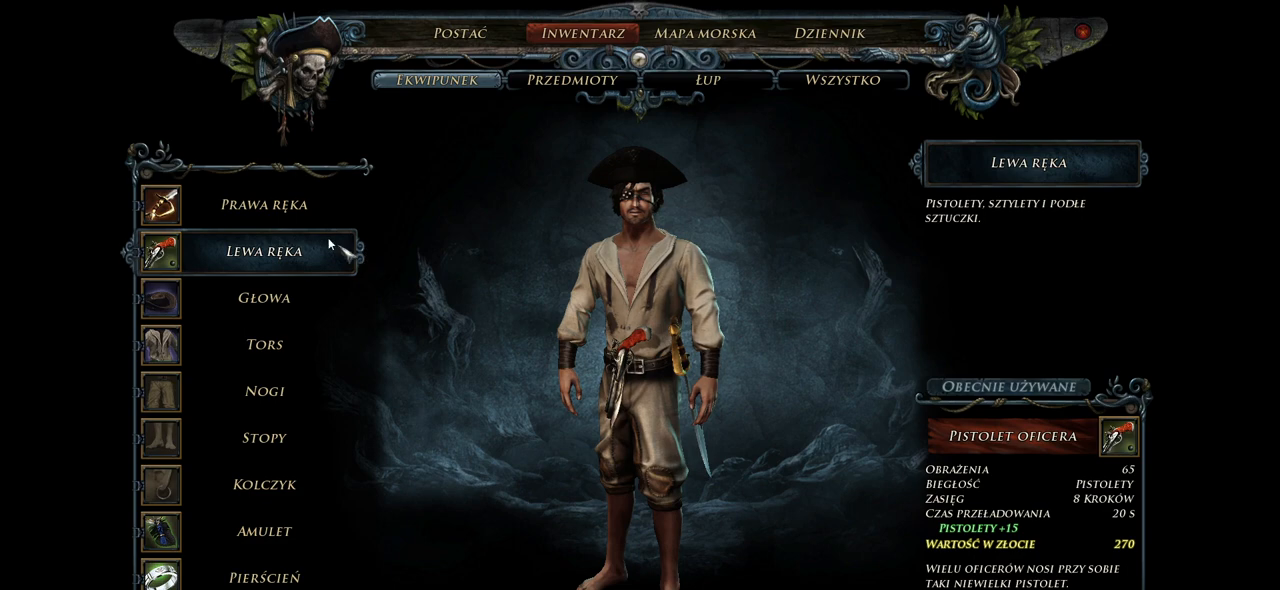
{"keys": [], "mouse": [], "events": []}